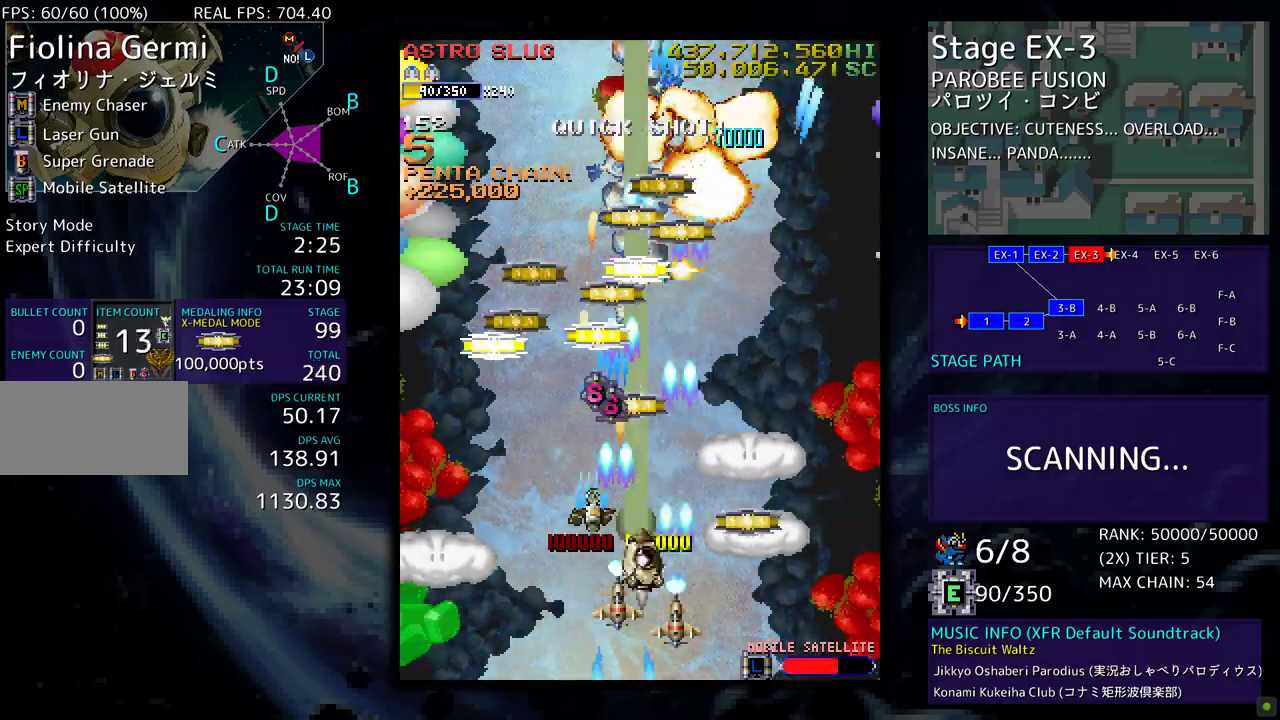
Gameplay with a controller; each line is a JSON object with the inputs held at the frame after it. "events" lists button and stick changes between this image and that frame as [ms after this image, input, new state], when the widget could be followed in between. Not read: L3 R3 other_buttons.
{"buttons": ["DPAD_UP", "DPAD_LEFT"], "events": [[167, "DPAD_DOWN", "up"], [233, "DPAD_UP", "down"], [283, "DPAD_RIGHT", "up"], [350, "DPAD_LEFT", "down"]]}
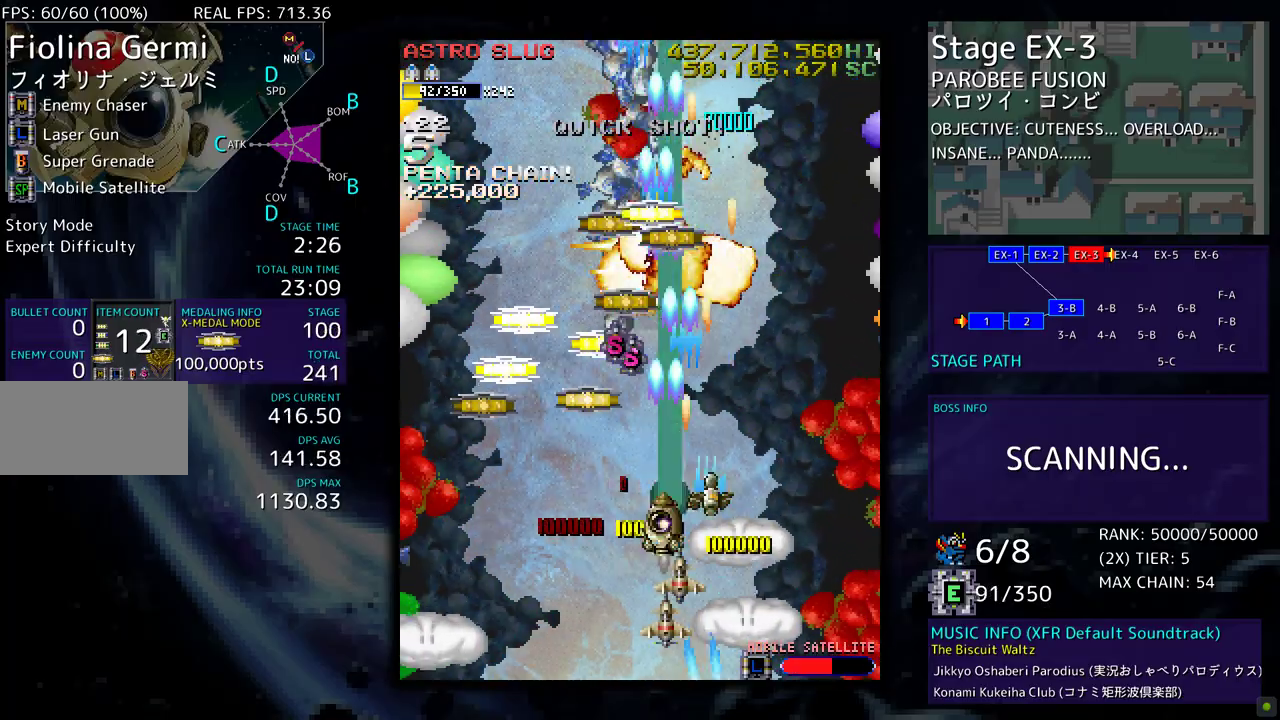
{"buttons": ["DPAD_UP"], "events": [[183, "DPAD_UP", "up"], [317, "DPAD_UP", "down"], [500, "DPAD_LEFT", "up"]]}
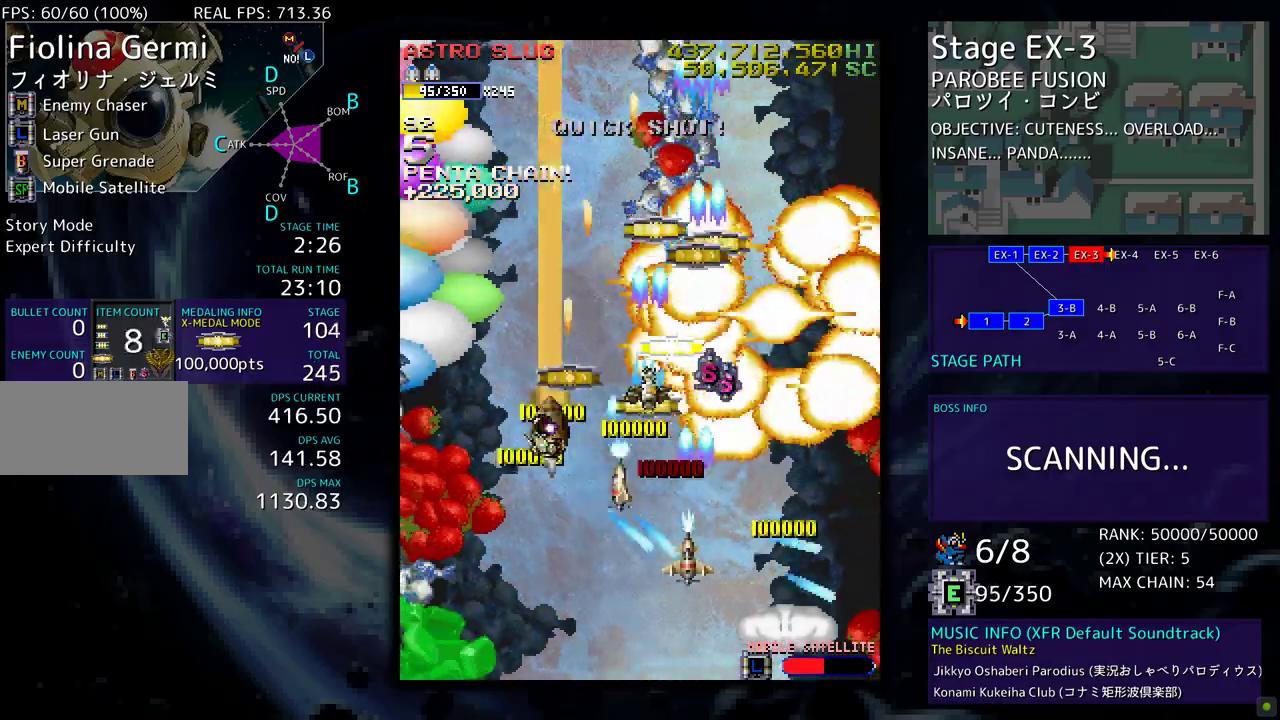
{"buttons": ["DPAD_UP", "DPAD_RIGHT"], "events": [[50, "DPAD_RIGHT", "down"], [150, "DPAD_UP", "up"], [167, "DPAD_DOWN", "down"], [317, "DPAD_DOWN", "up"], [500, "DPAD_UP", "down"]]}
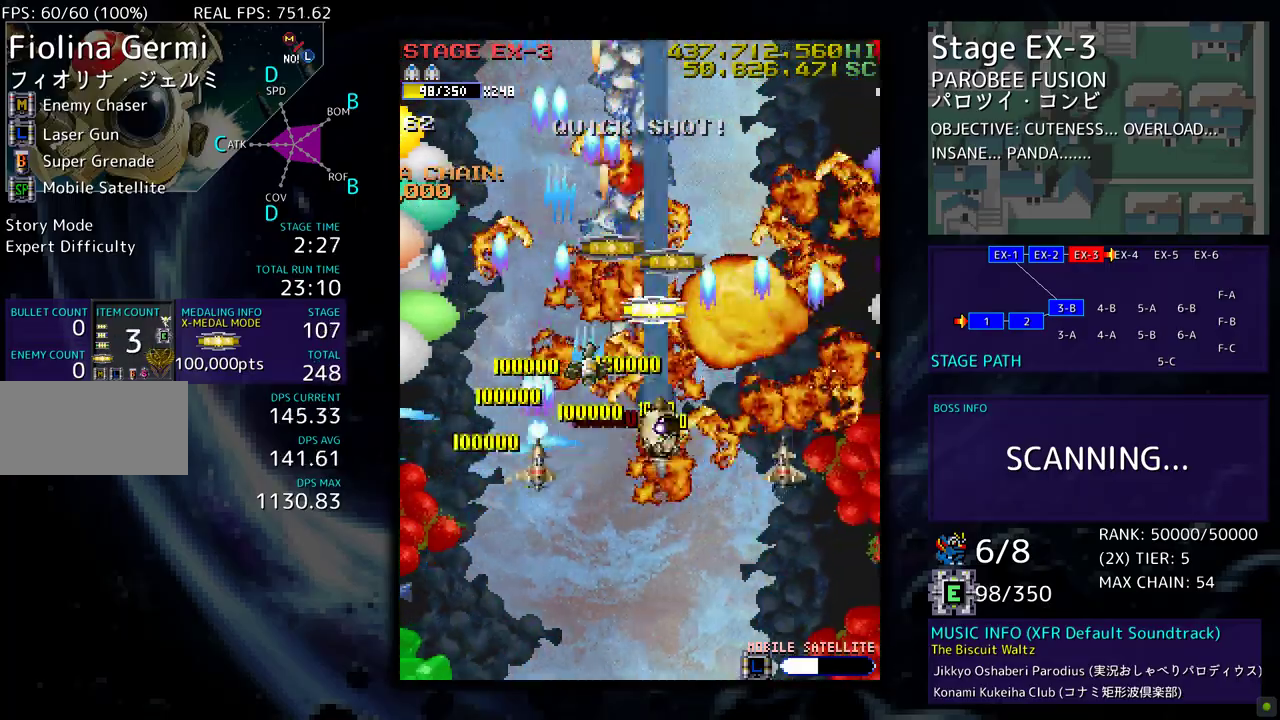
{"buttons": ["DPAD_UP", "DPAD_LEFT"], "events": [[17, "DPAD_RIGHT", "up"], [50, "DPAD_LEFT", "down"], [150, "DPAD_LEFT", "up"], [167, "DPAD_RIGHT", "down"], [283, "DPAD_RIGHT", "up"], [433, "DPAD_LEFT", "down"]]}
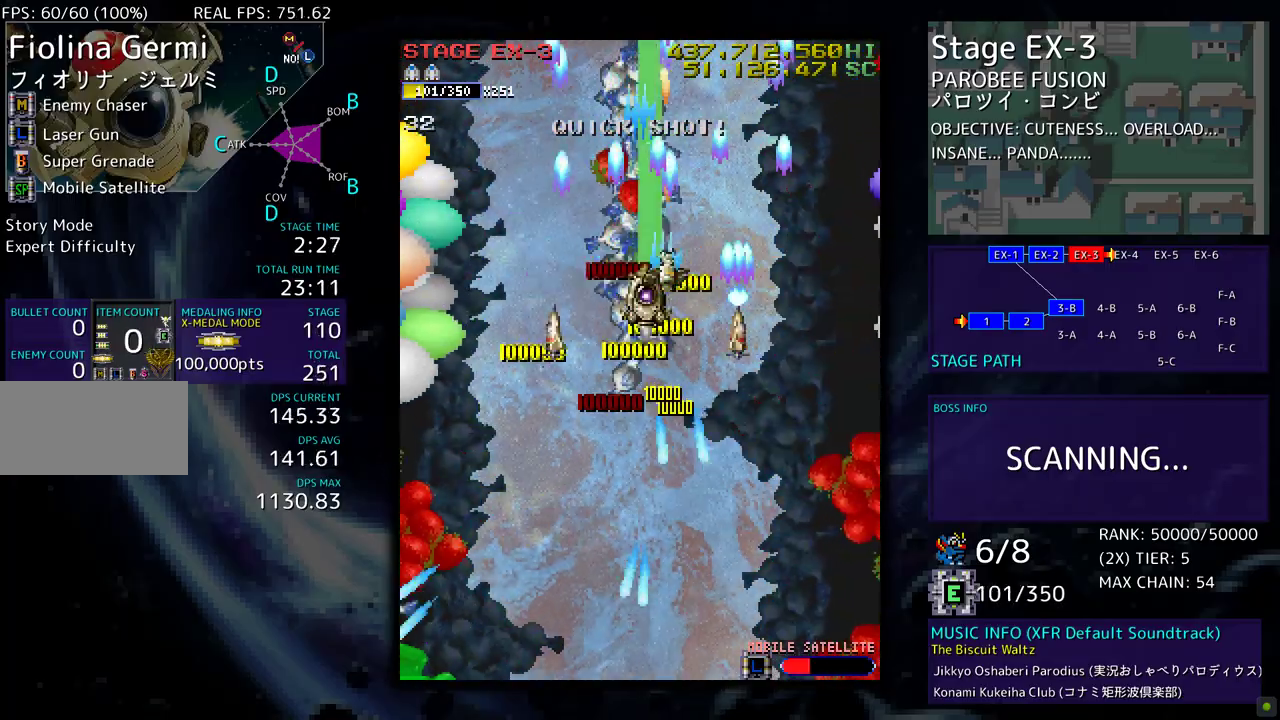
{"buttons": [], "events": [[83, "DPAD_LEFT", "up"], [433, "DPAD_UP", "up"]]}
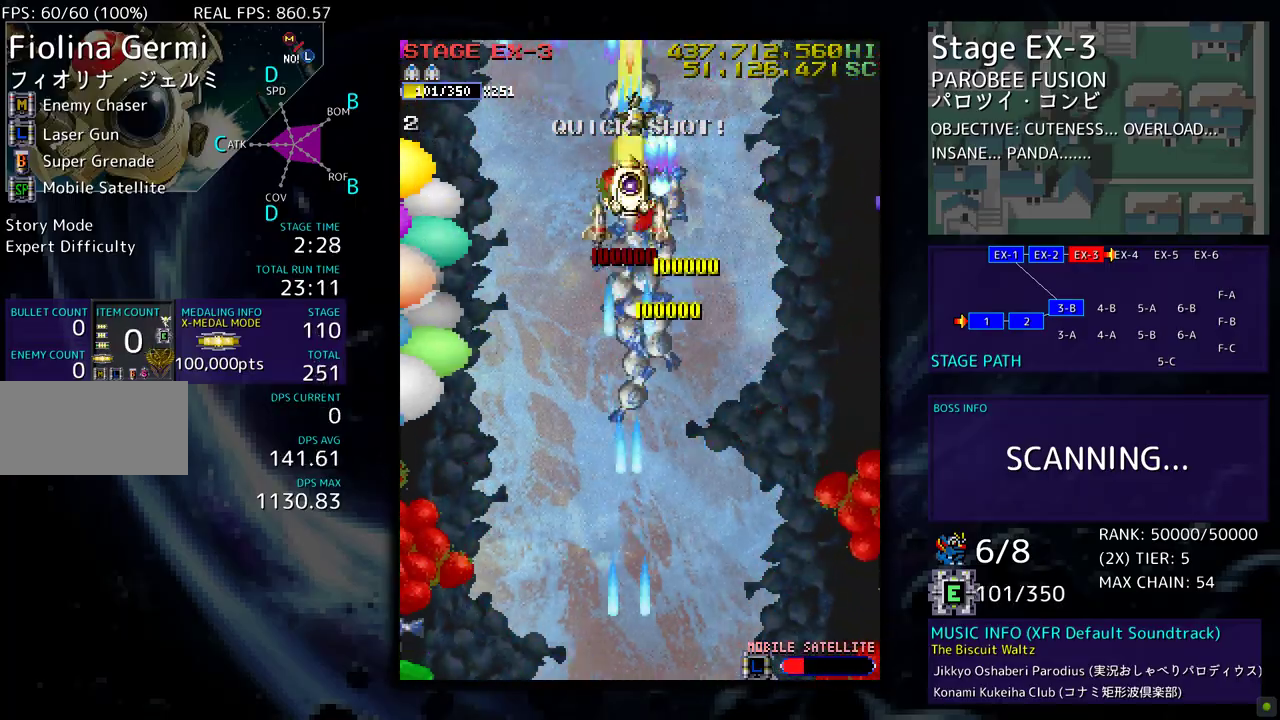
{"buttons": [], "events": [[233, "DPAD_DOWN", "down"], [317, "DPAD_DOWN", "up"]]}
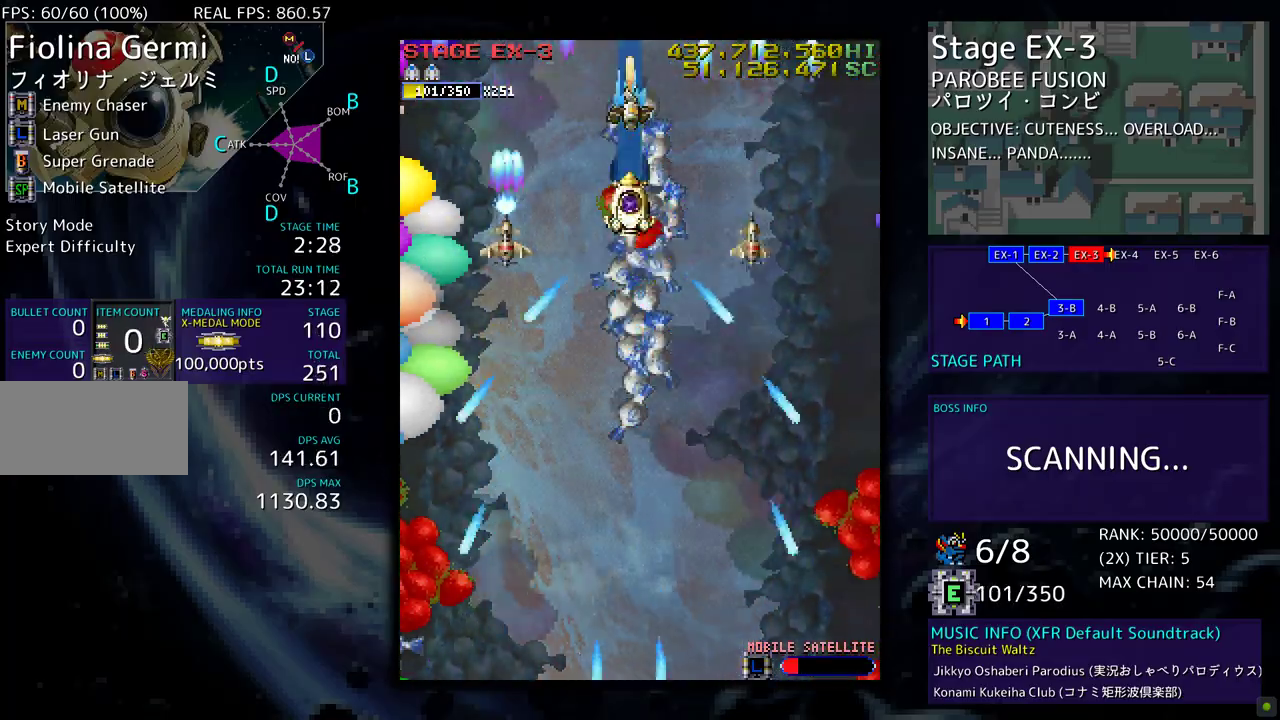
{"buttons": [], "events": [[50, "DPAD_DOWN", "down"], [133, "DPAD_DOWN", "up"], [383, "DPAD_DOWN", "down"], [467, "DPAD_DOWN", "up"]]}
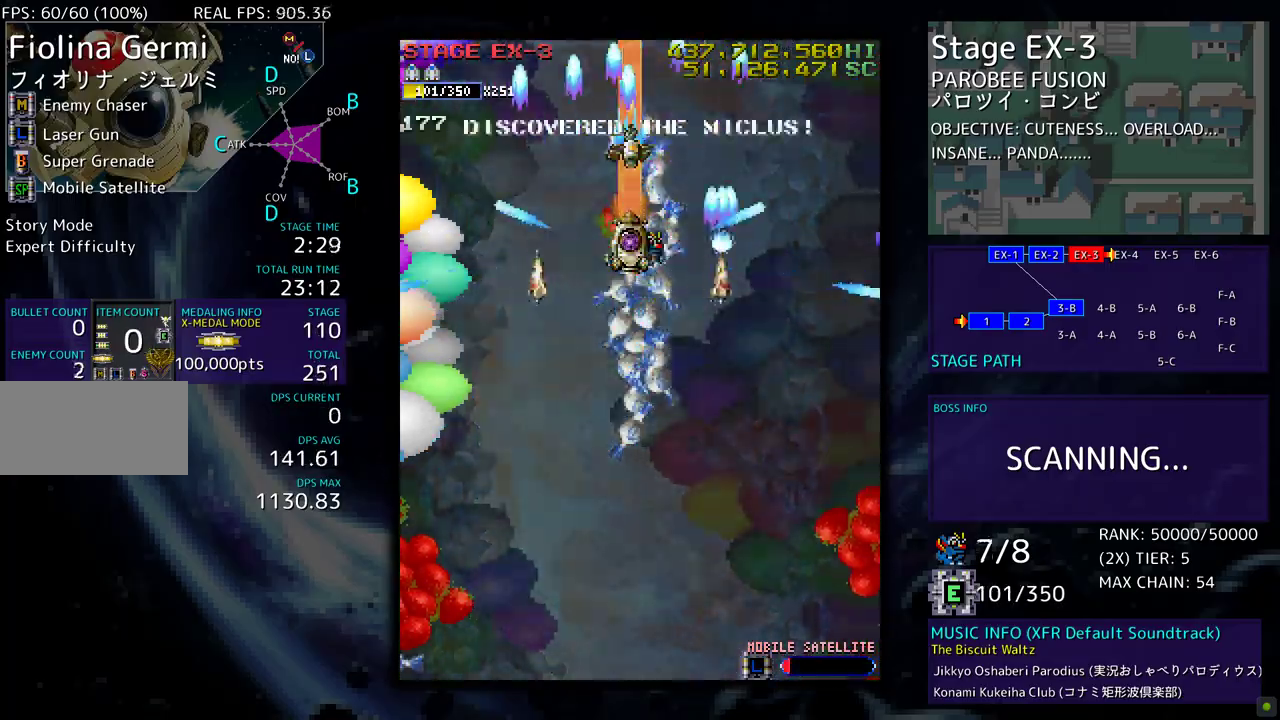
{"buttons": [], "events": [[150, "DPAD_DOWN", "down"], [150, "DPAD_RIGHT", "down"], [217, "DPAD_DOWN", "up"], [217, "DPAD_RIGHT", "up"], [400, "DPAD_DOWN", "down"], [400, "DPAD_RIGHT", "down"], [450, "DPAD_DOWN", "up"], [450, "DPAD_RIGHT", "up"]]}
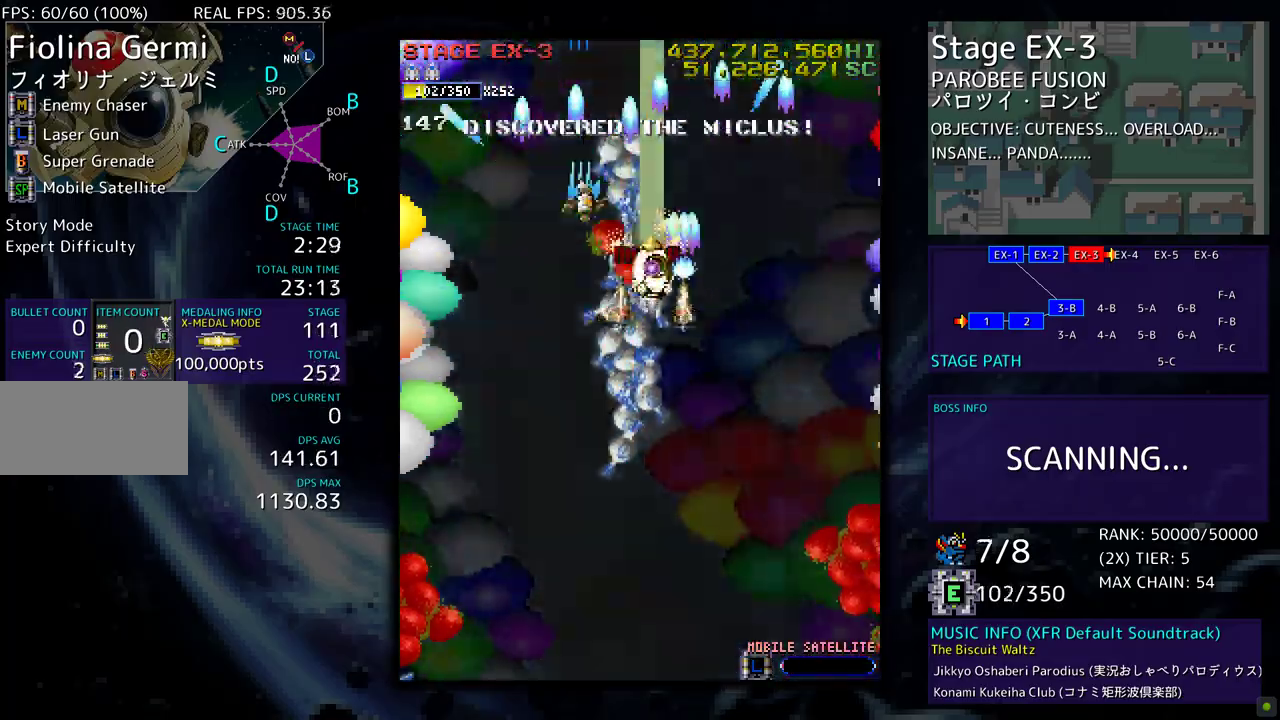
{"buttons": ["DPAD_DOWN"], "events": [[83, "DPAD_DOWN", "down"], [150, "DPAD_DOWN", "up"], [483, "DPAD_DOWN", "down"]]}
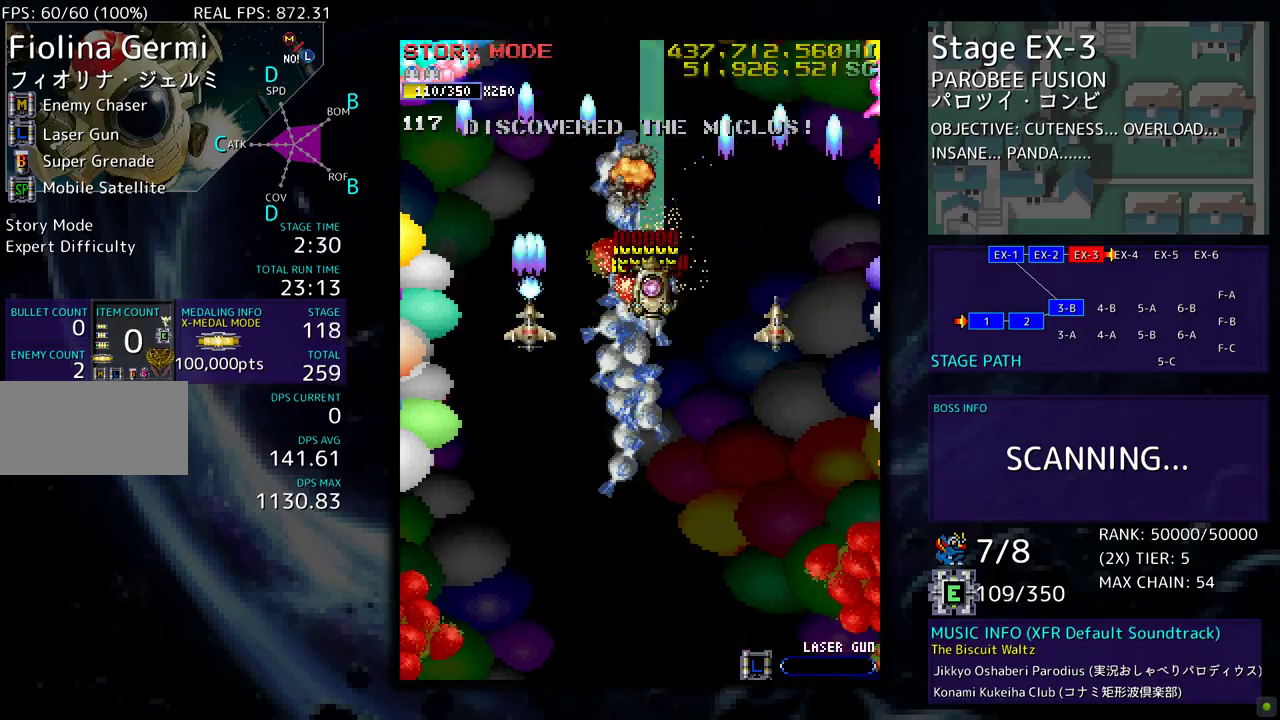
{"buttons": ["DPAD_DOWN", "DPAD_RIGHT"], "events": [[167, "DPAD_LEFT", "down"], [400, "DPAD_LEFT", "up"], [450, "DPAD_RIGHT", "down"]]}
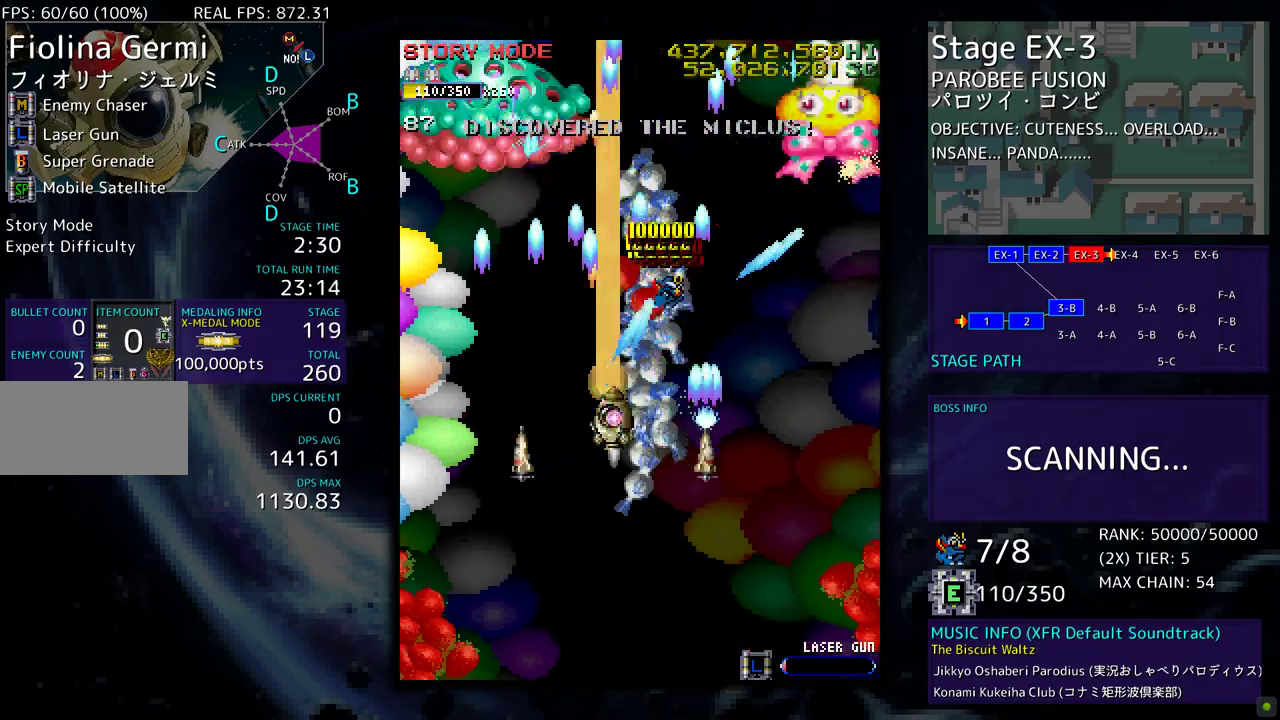
{"buttons": ["DPAD_DOWN", "DPAD_LEFT"], "events": [[283, "DPAD_DOWN", "up"], [283, "DPAD_RIGHT", "up"], [450, "DPAD_DOWN", "down"], [500, "DPAD_LEFT", "down"]]}
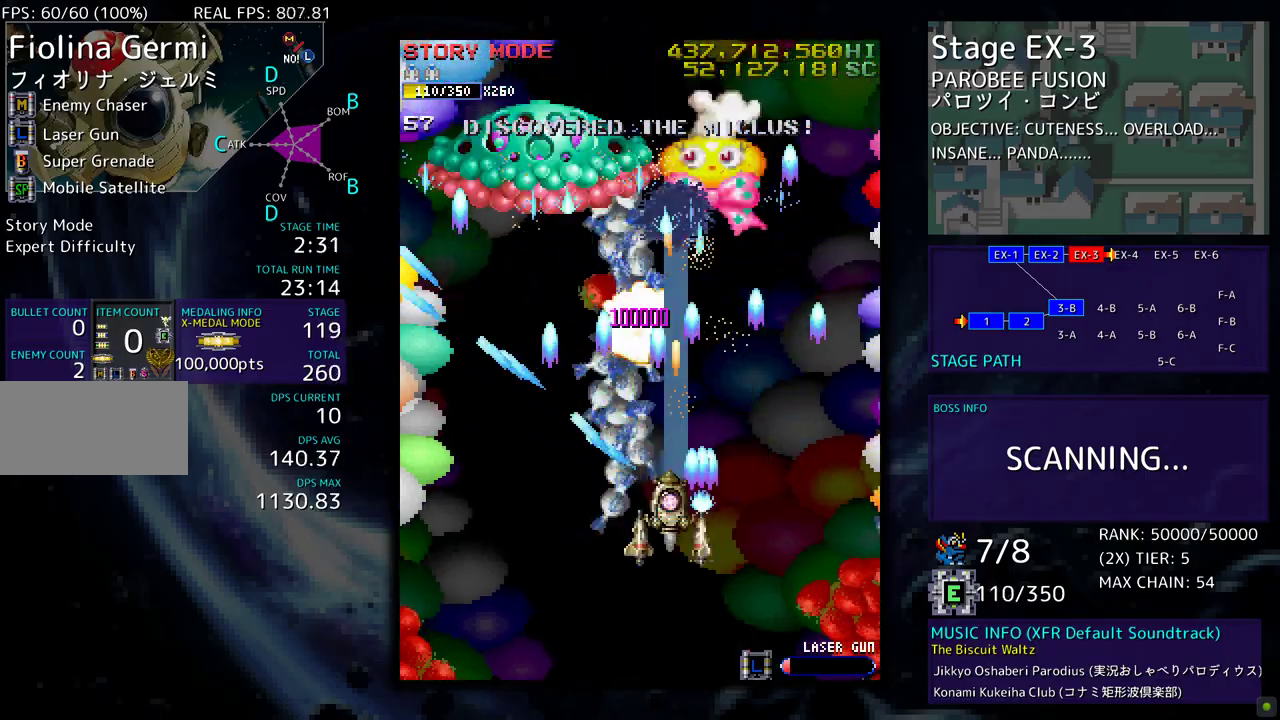
{"buttons": ["DPAD_LEFT"], "events": [[17, "DPAD_DOWN", "up"], [83, "DPAD_LEFT", "up"], [167, "DPAD_DOWN", "down"], [217, "DPAD_LEFT", "down"], [233, "DPAD_DOWN", "up"]]}
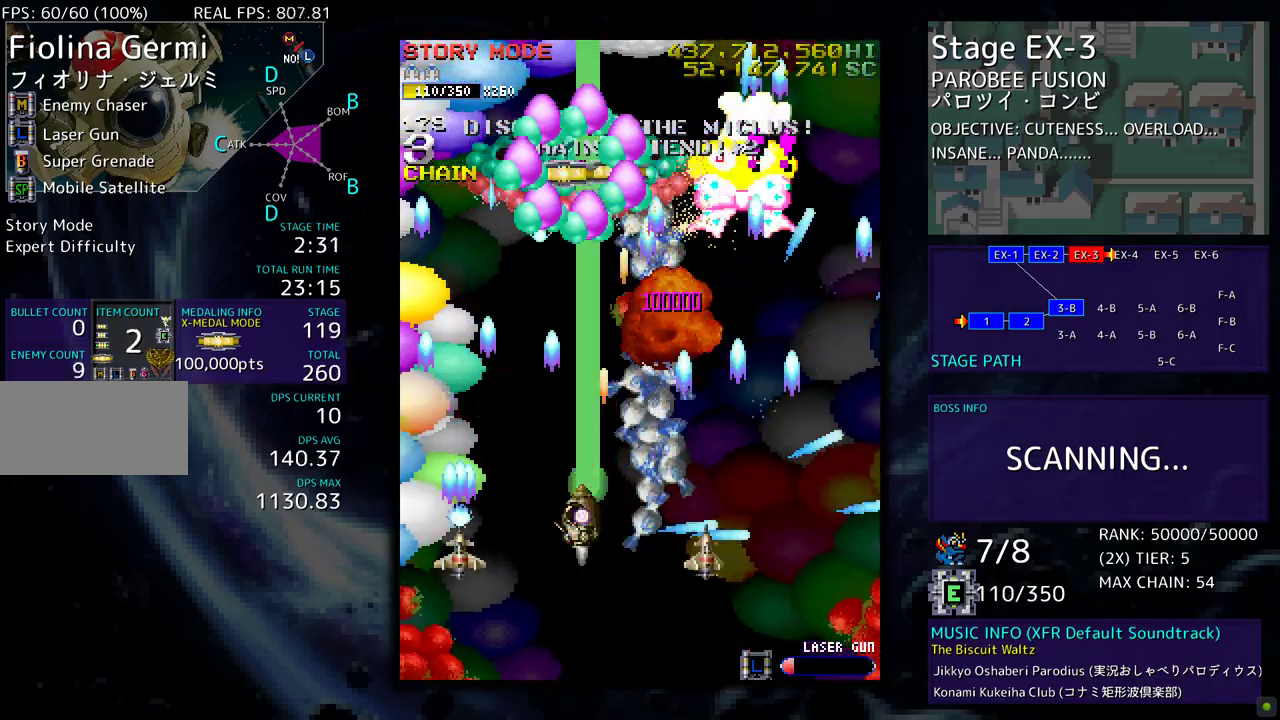
{"buttons": ["DPAD_LEFT"], "events": [[33, "DPAD_DOWN", "down"], [33, "DPAD_LEFT", "up"], [50, "DPAD_RIGHT", "down"], [133, "DPAD_RIGHT", "up"], [183, "DPAD_DOWN", "up"], [267, "DPAD_DOWN", "down"], [267, "DPAD_RIGHT", "down"], [467, "DPAD_RIGHT", "up"], [483, "DPAD_DOWN", "up"], [483, "DPAD_LEFT", "down"]]}
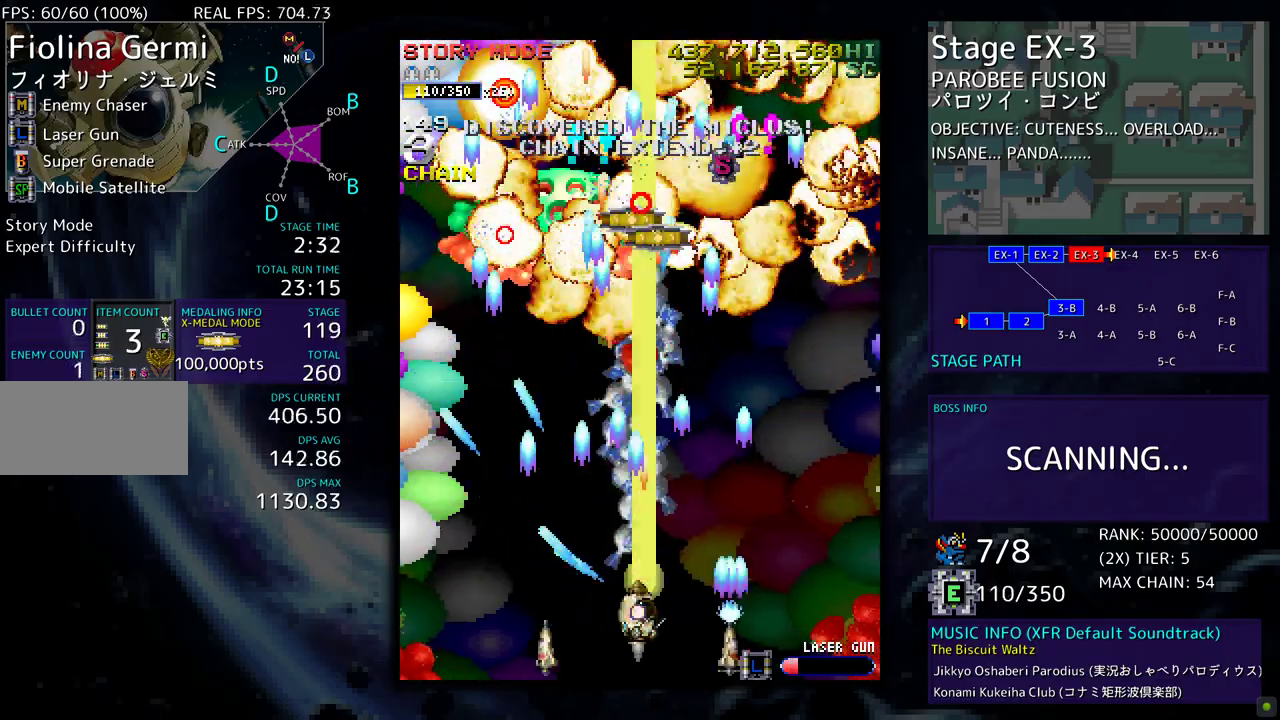
{"buttons": ["DPAD_RIGHT"], "events": [[433, "DPAD_UP", "down"], [450, "DPAD_LEFT", "up"], [450, "DPAD_RIGHT", "down"], [450, "DPAD_UP", "up"]]}
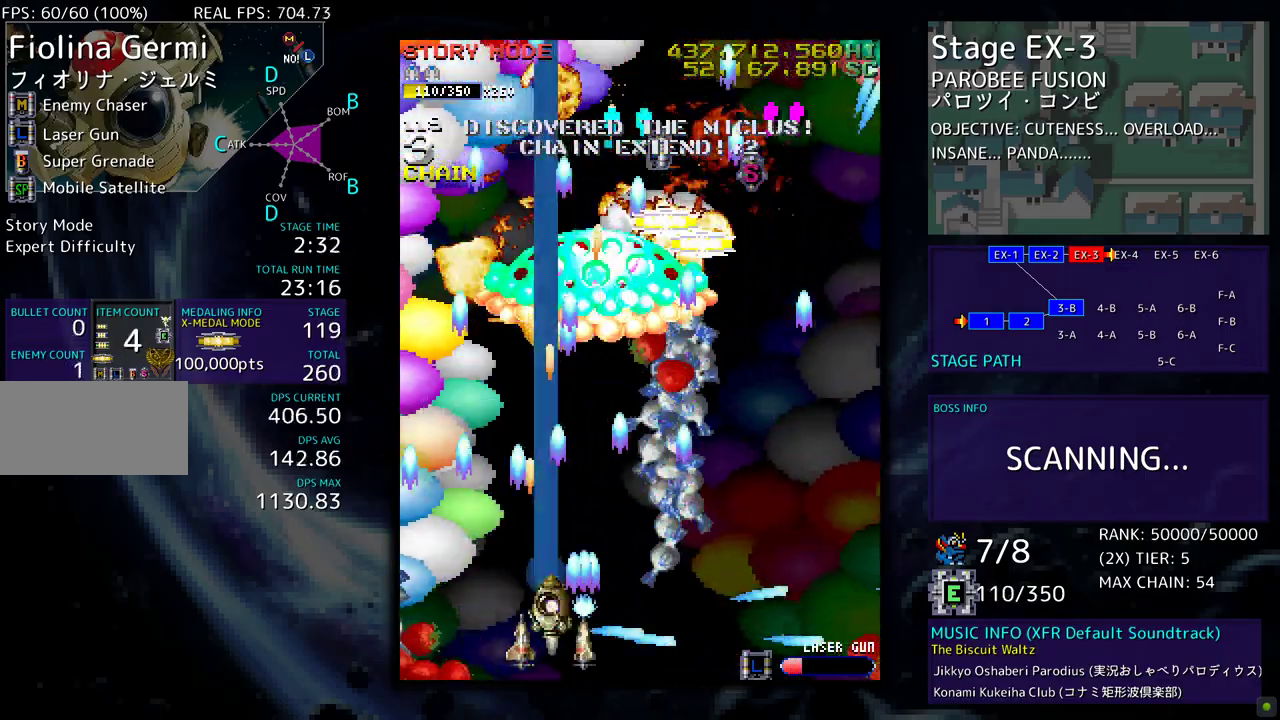
{"buttons": ["DPAD_UP", "DPAD_RIGHT"], "events": [[217, "DPAD_UP", "down"]]}
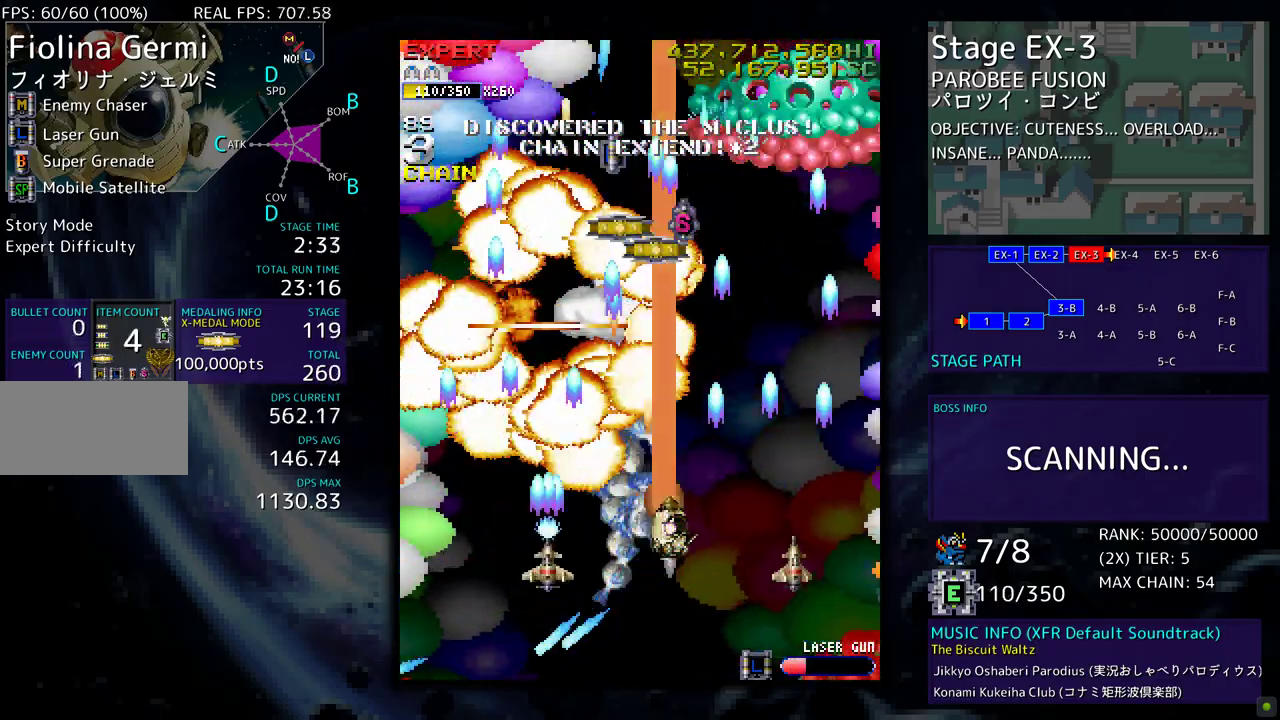
{"buttons": ["DPAD_DOWN", "DPAD_LEFT"], "events": [[100, "DPAD_UP", "up"], [183, "DPAD_RIGHT", "up"], [283, "DPAD_LEFT", "down"], [300, "DPAD_UP", "down"], [383, "DPAD_LEFT", "up"], [400, "DPAD_UP", "up"], [483, "DPAD_DOWN", "down"], [483, "DPAD_LEFT", "down"]]}
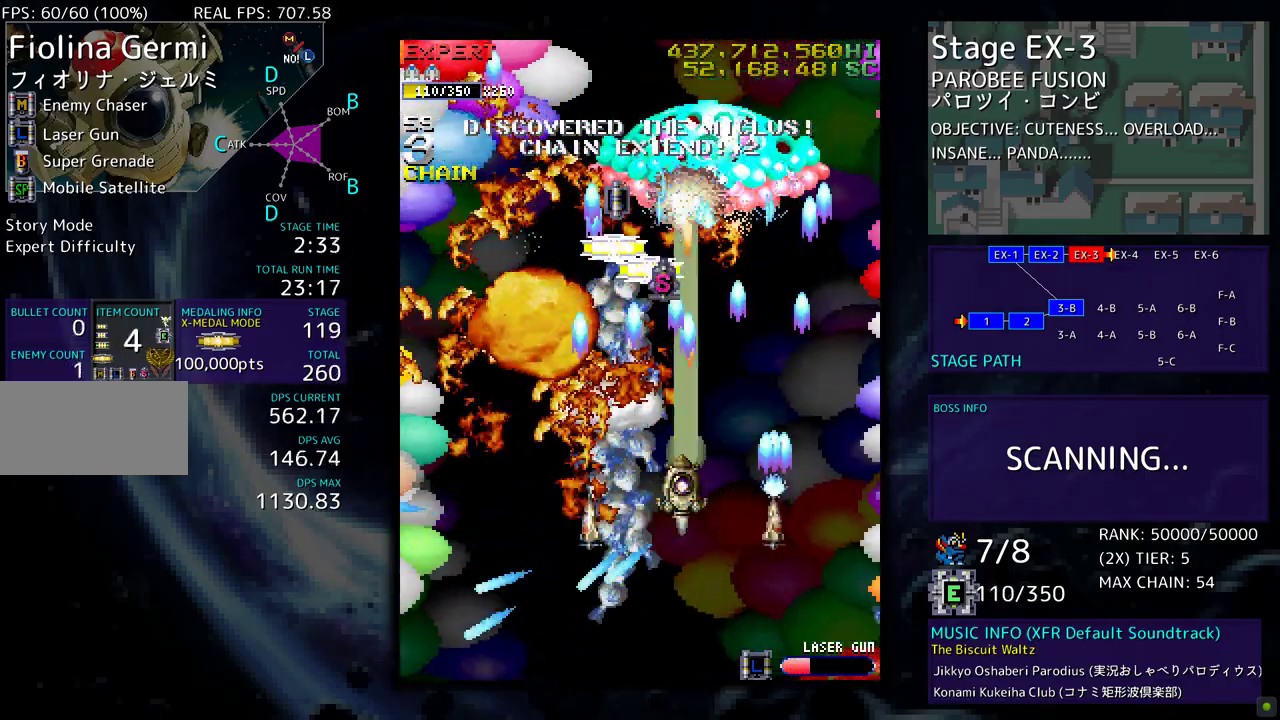
{"buttons": [], "events": [[83, "DPAD_DOWN", "up"], [100, "DPAD_LEFT", "up"], [167, "DPAD_DOWN", "down"], [250, "DPAD_DOWN", "up"], [350, "DPAD_DOWN", "down"], [350, "DPAD_RIGHT", "down"], [433, "DPAD_RIGHT", "up"], [467, "DPAD_DOWN", "up"]]}
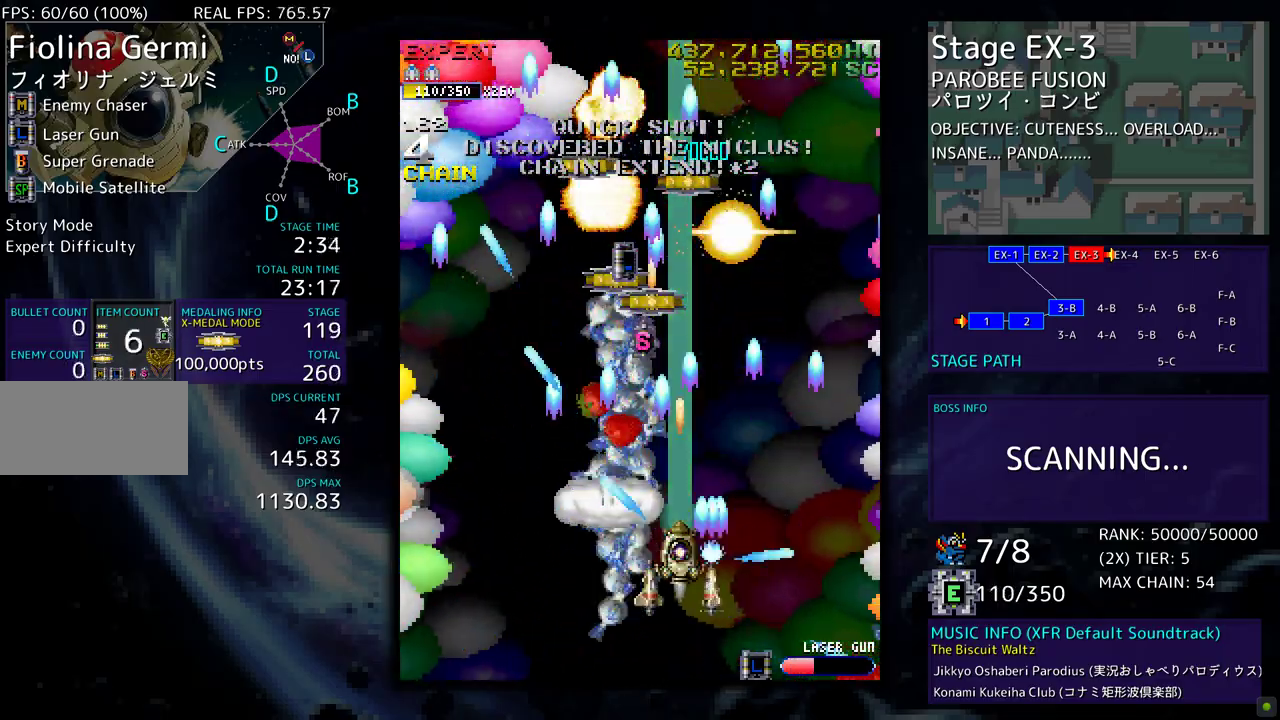
{"buttons": [], "events": [[117, "DPAD_DOWN", "down"], [167, "DPAD_DOWN", "up"]]}
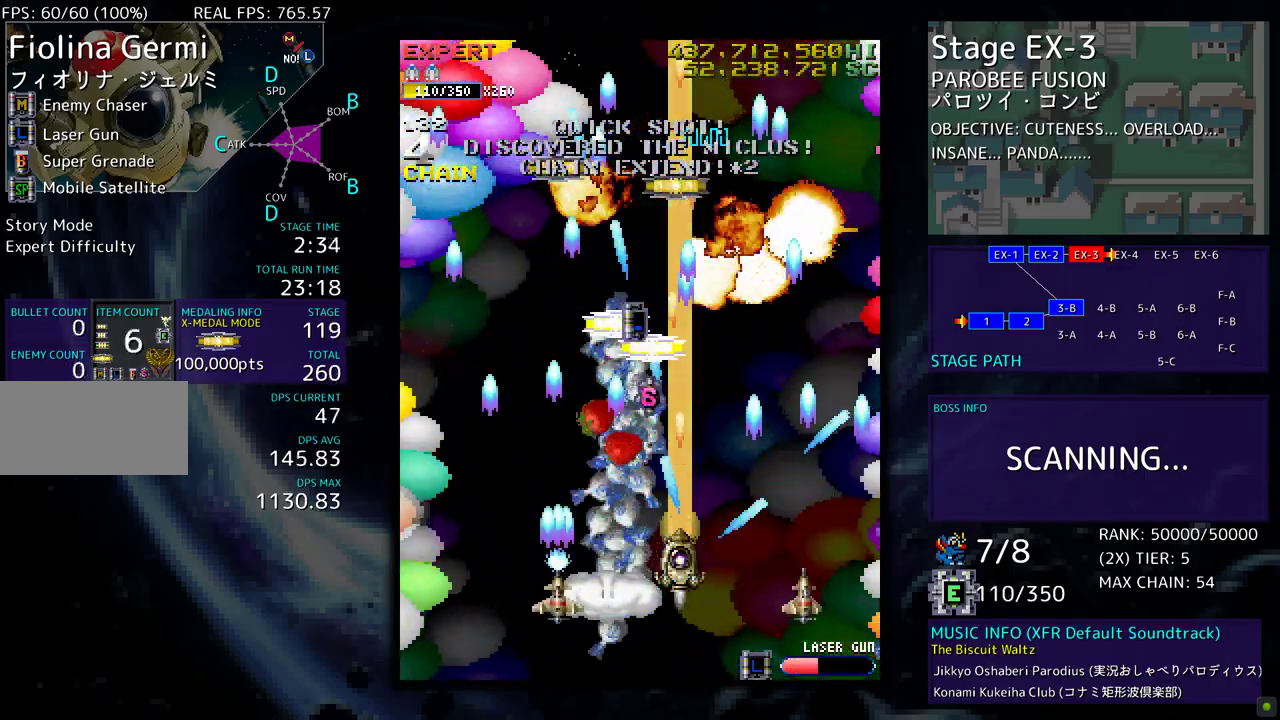
{"buttons": ["DPAD_UP"], "events": [[200, "DPAD_UP", "down"], [233, "DPAD_LEFT", "down"], [500, "DPAD_LEFT", "up"]]}
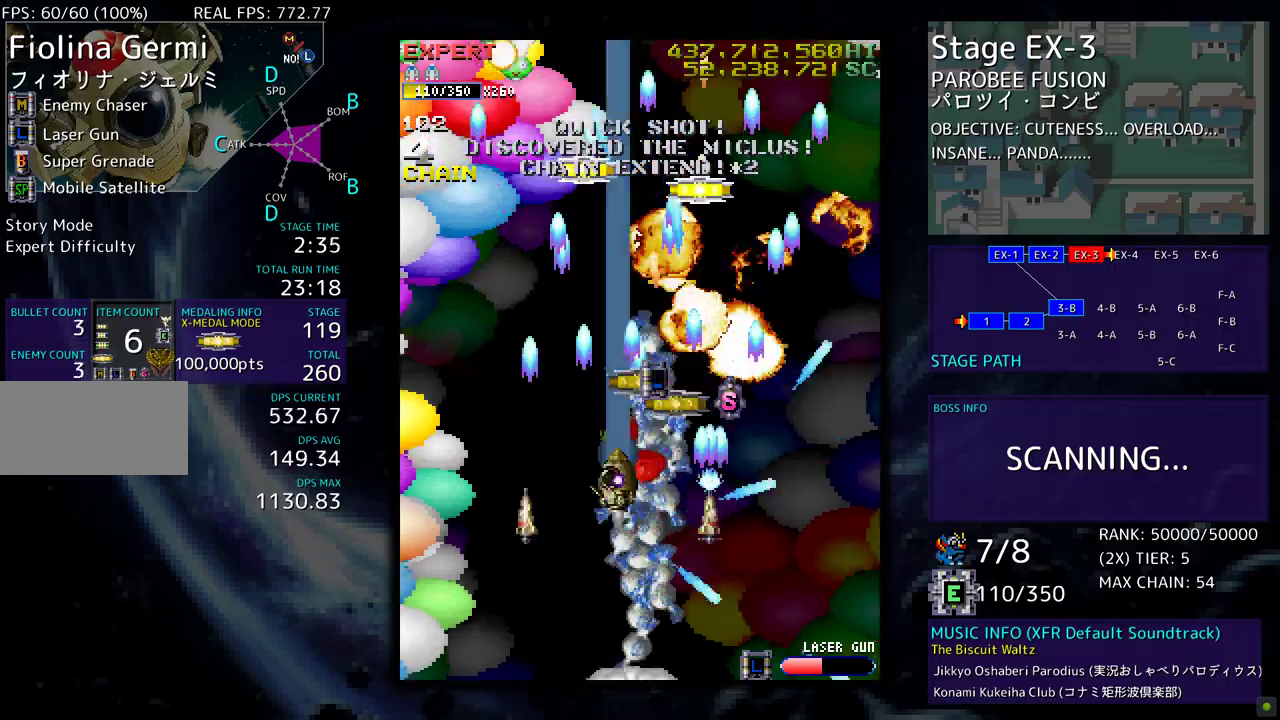
{"buttons": [], "events": [[167, "DPAD_LEFT", "down"], [183, "DPAD_UP", "up"], [200, "DPAD_DOWN", "down"], [217, "DPAD_LEFT", "up"], [267, "DPAD_RIGHT", "down"], [467, "DPAD_RIGHT", "up"], [500, "DPAD_DOWN", "up"]]}
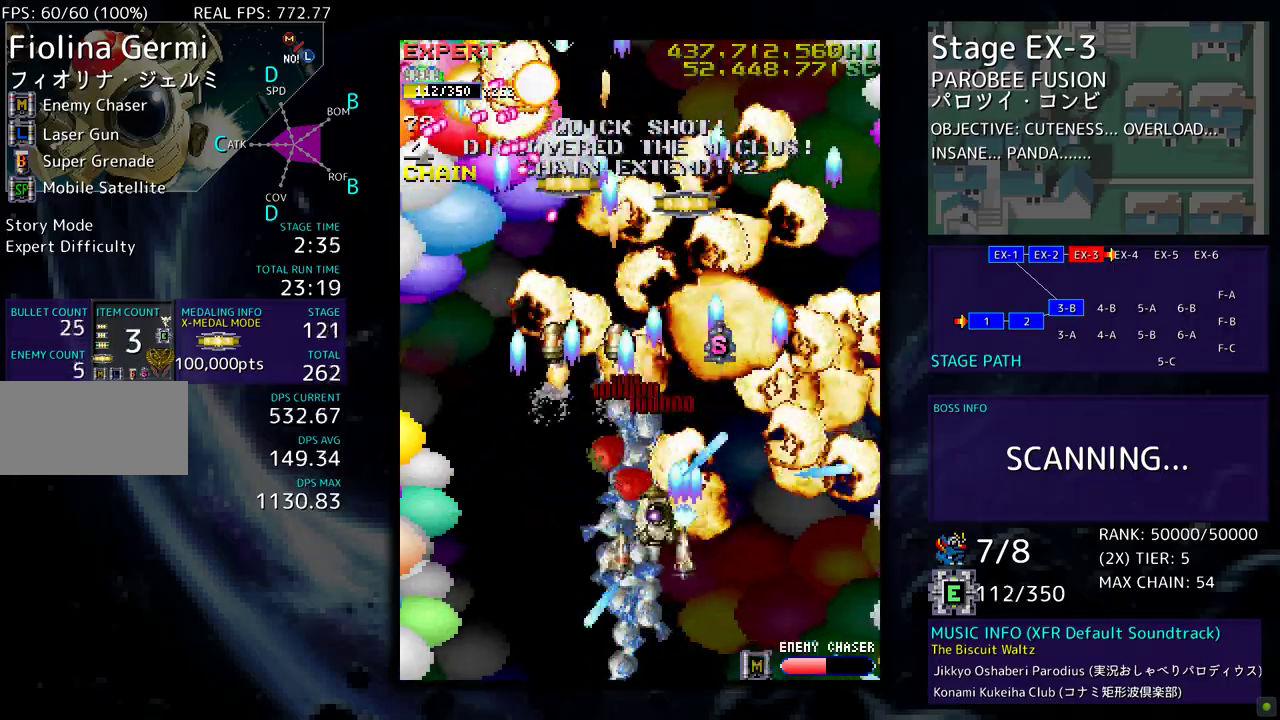
{"buttons": [], "events": [[117, "DPAD_DOWN", "down"], [183, "DPAD_DOWN", "up"], [267, "DPAD_DOWN", "down"], [333, "DPAD_DOWN", "up"]]}
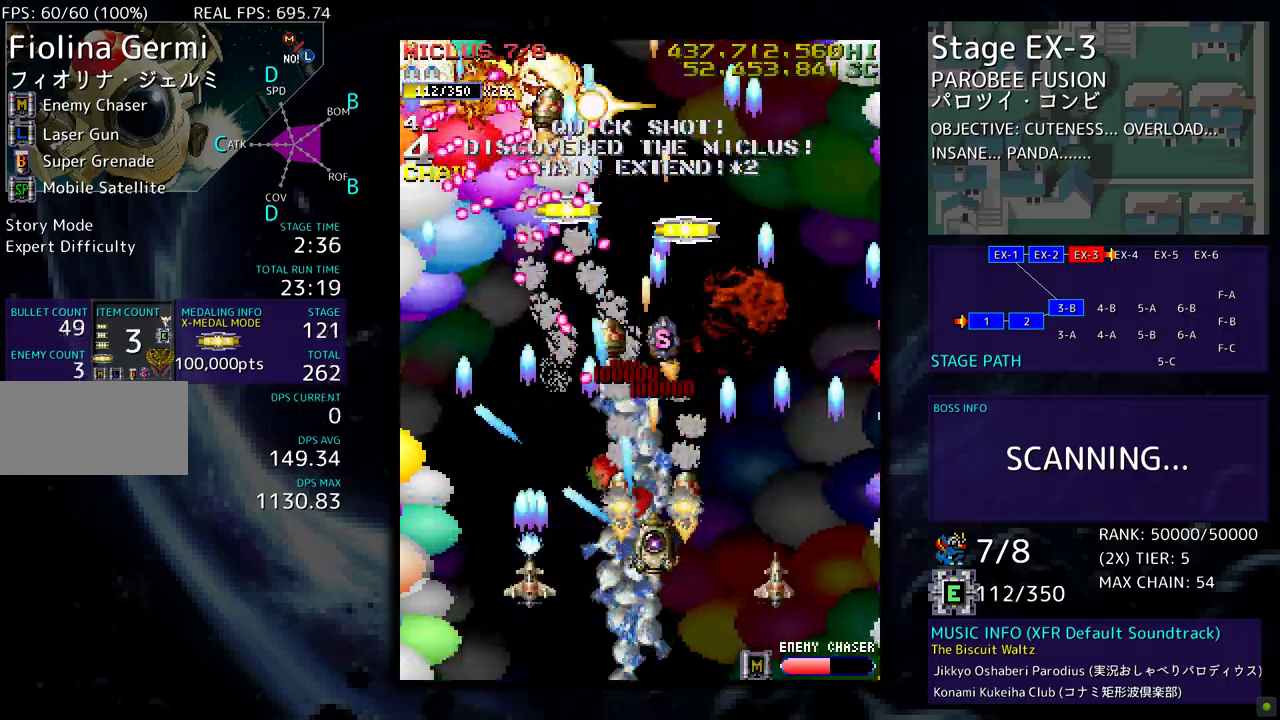
{"buttons": [], "events": [[100, "DPAD_DOWN", "down"], [117, "DPAD_LEFT", "down"], [217, "DPAD_LEFT", "up"], [283, "DPAD_LEFT", "down"], [433, "DPAD_DOWN", "up"], [483, "DPAD_LEFT", "up"]]}
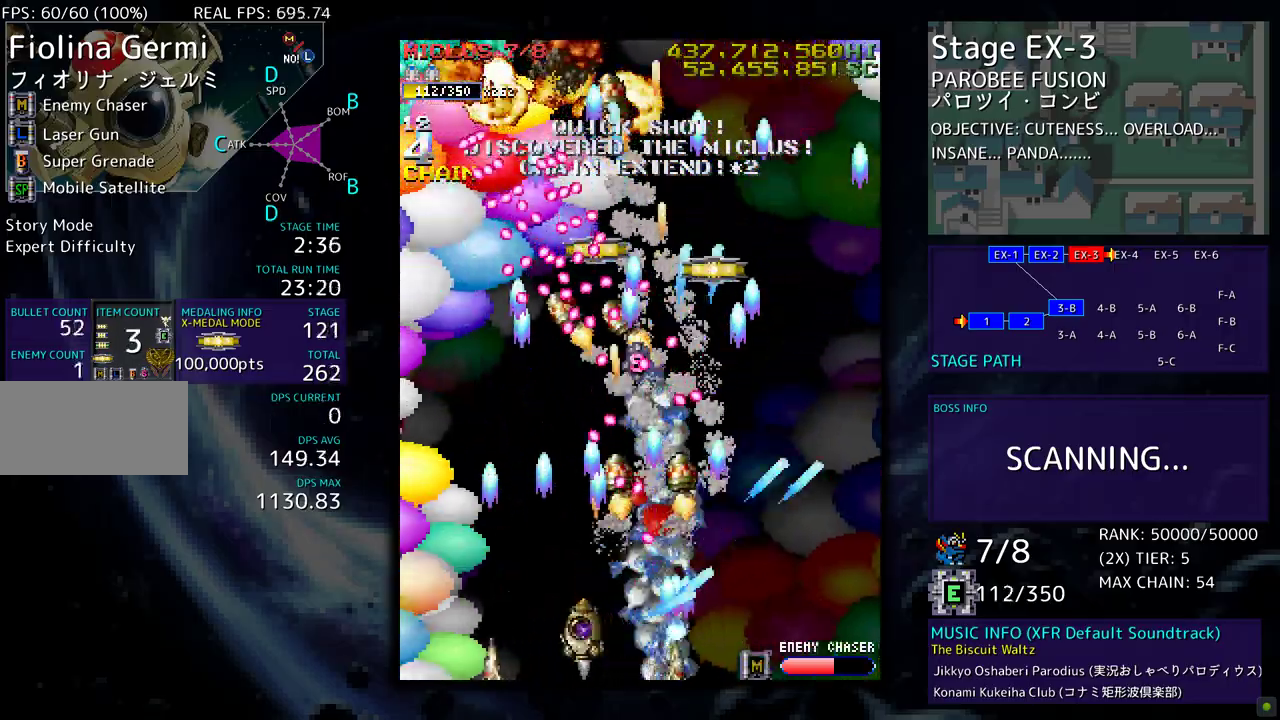
{"buttons": ["DPAD_UP", "DPAD_LEFT"], "events": [[67, "DPAD_LEFT", "down"], [167, "DPAD_LEFT", "up"], [217, "DPAD_LEFT", "down"], [217, "DPAD_UP", "down"]]}
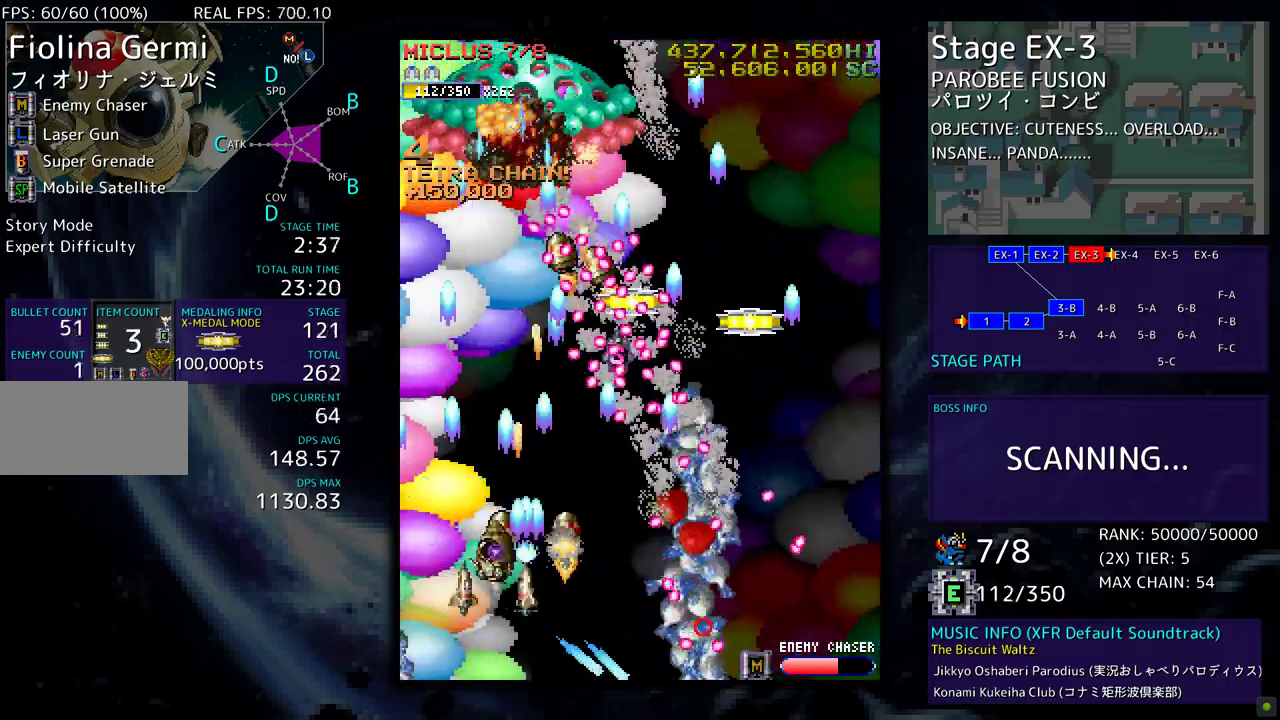
{"buttons": [], "events": [[217, "DPAD_LEFT", "up"], [250, "DPAD_RIGHT", "down"], [283, "DPAD_UP", "up"], [367, "DPAD_UP", "down"], [400, "DPAD_RIGHT", "up"], [467, "DPAD_UP", "up"]]}
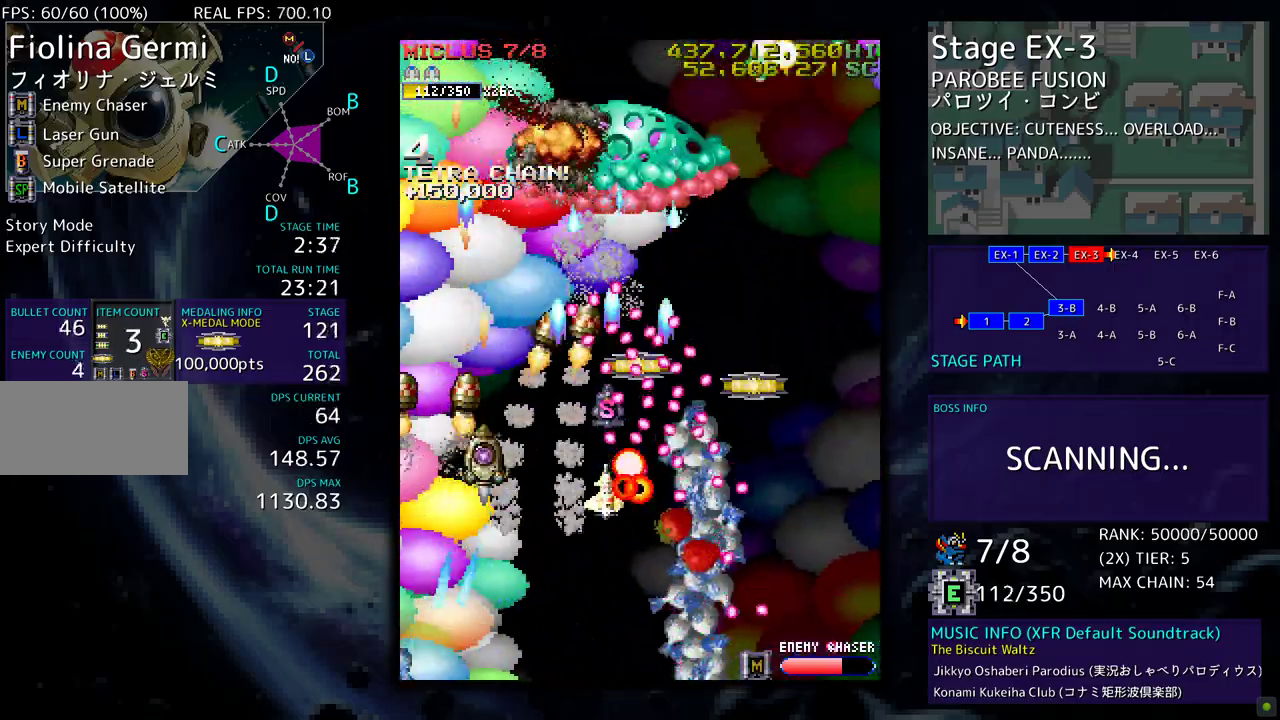
{"buttons": ["DPAD_DOWN", "DPAD_RIGHT"], "events": [[100, "DPAD_DOWN", "down"], [100, "DPAD_LEFT", "down"], [183, "DPAD_DOWN", "up"], [183, "DPAD_LEFT", "up"], [300, "DPAD_DOWN", "down"], [350, "DPAD_DOWN", "up"], [433, "DPAD_DOWN", "down"], [450, "DPAD_RIGHT", "down"]]}
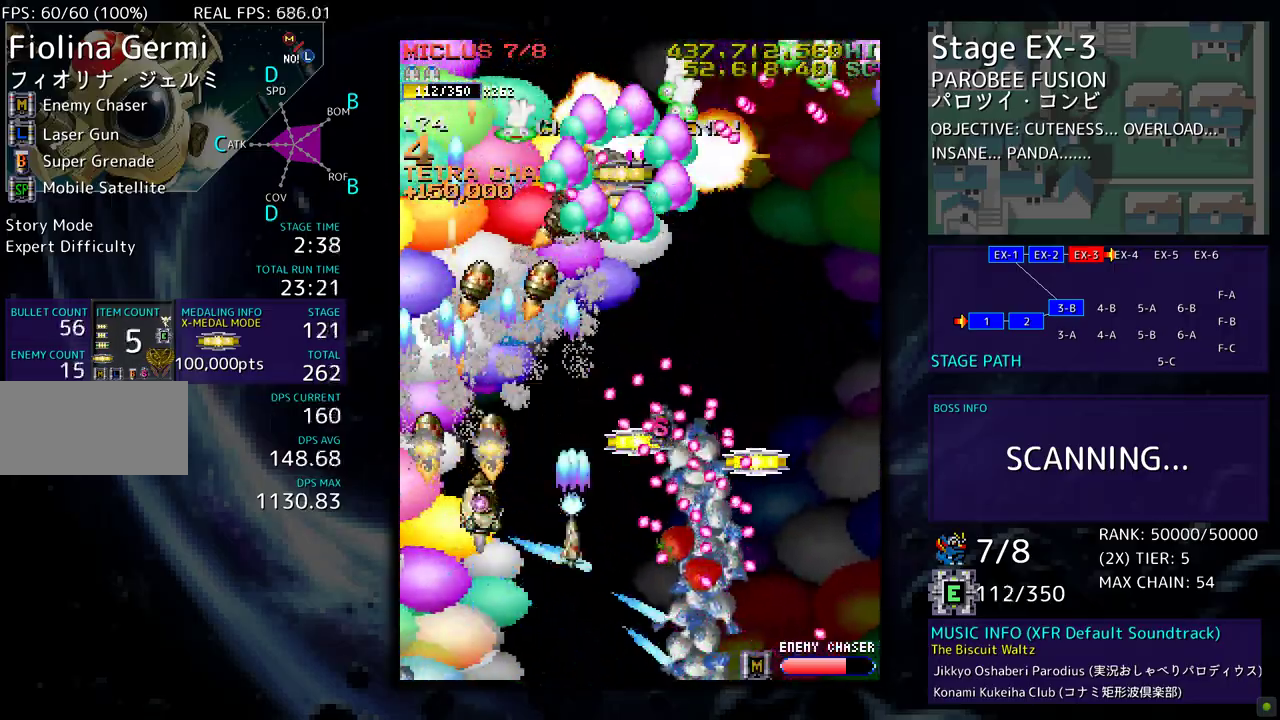
{"buttons": ["DPAD_DOWN", "DPAD_RIGHT"], "events": [[33, "DPAD_RIGHT", "up"], [50, "DPAD_DOWN", "up"], [150, "DPAD_DOWN", "down"], [150, "DPAD_RIGHT", "down"], [267, "DPAD_RIGHT", "up"], [283, "DPAD_DOWN", "up"], [400, "DPAD_DOWN", "down"], [400, "DPAD_RIGHT", "down"]]}
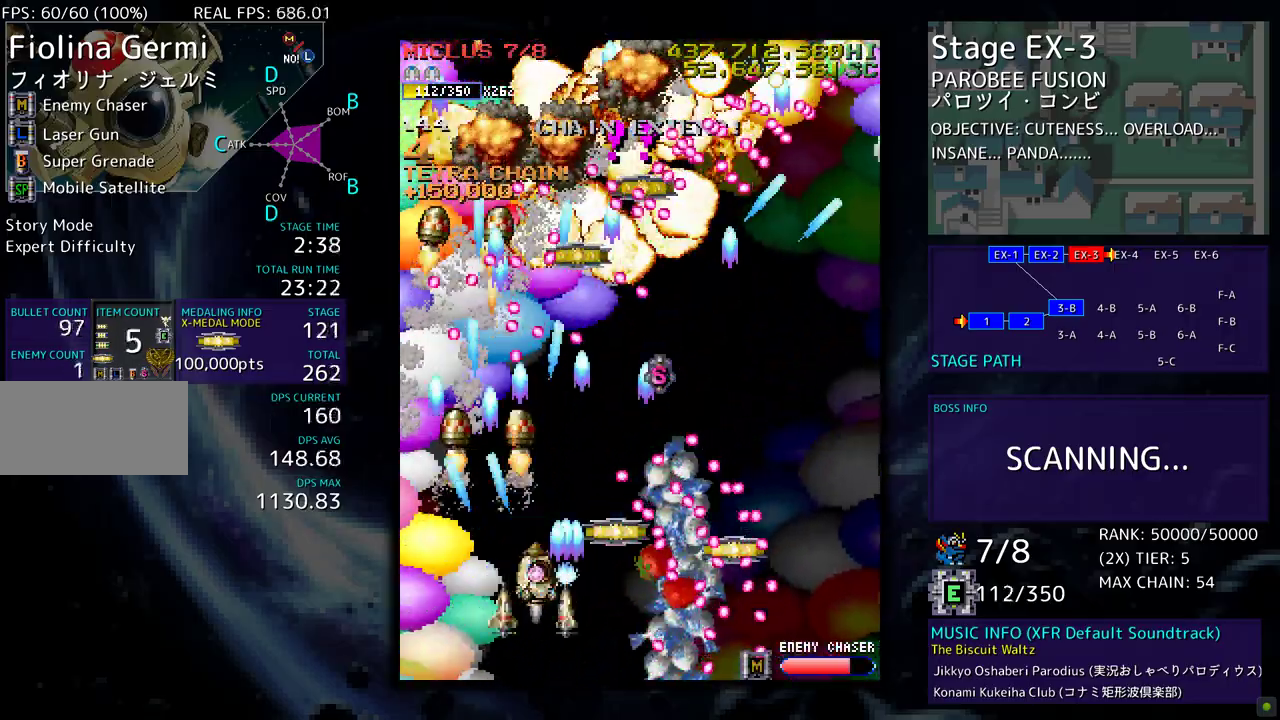
{"buttons": ["DPAD_DOWN", "DPAD_RIGHT"], "events": [[50, "DPAD_RIGHT", "up"], [67, "DPAD_DOWN", "up"], [150, "DPAD_DOWN", "down"], [150, "DPAD_RIGHT", "down"], [367, "DPAD_RIGHT", "up"], [383, "DPAD_DOWN", "up"], [483, "DPAD_DOWN", "down"], [483, "DPAD_RIGHT", "down"]]}